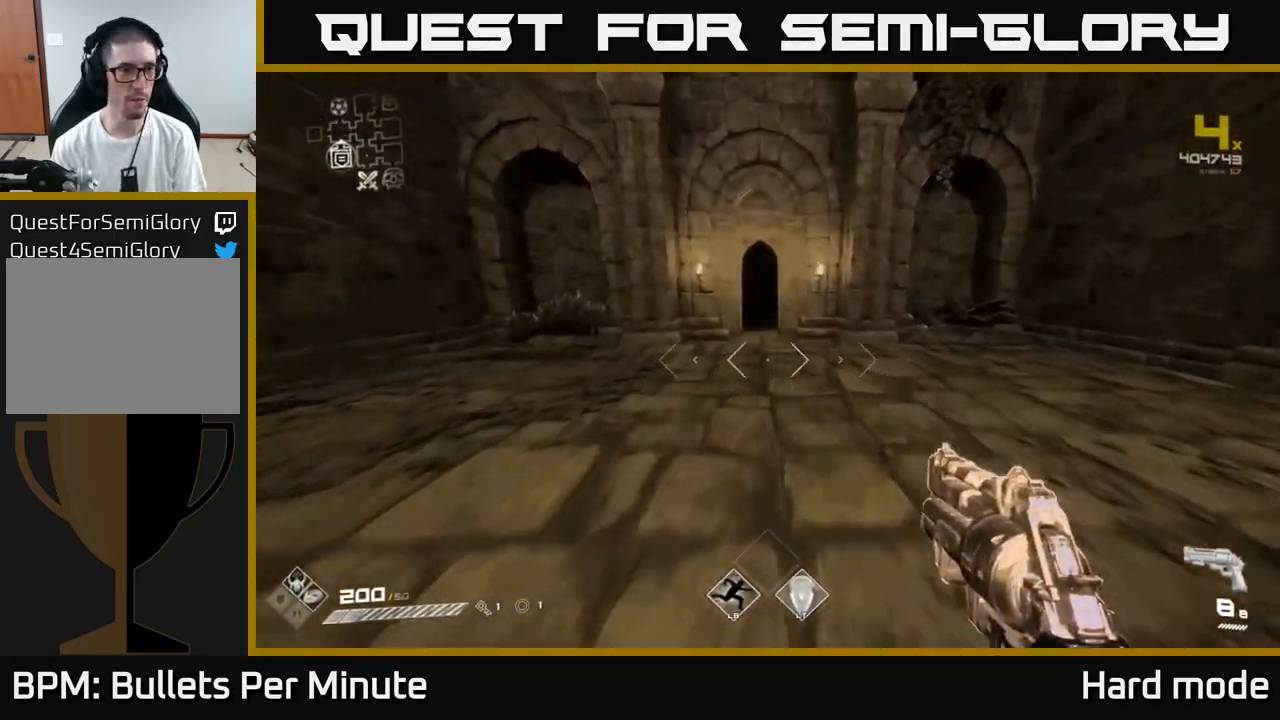
Gameplay with a controller (Xbox layout); each line is a JSON object with the inputs held at the frame after it. "events" lists button and stick changes between this image and that frame as [ms after this image, input, new state], when the widget could be followed in between.
{"buttons": ["L1"], "left_stick": "up", "right_stick": "center", "events": []}
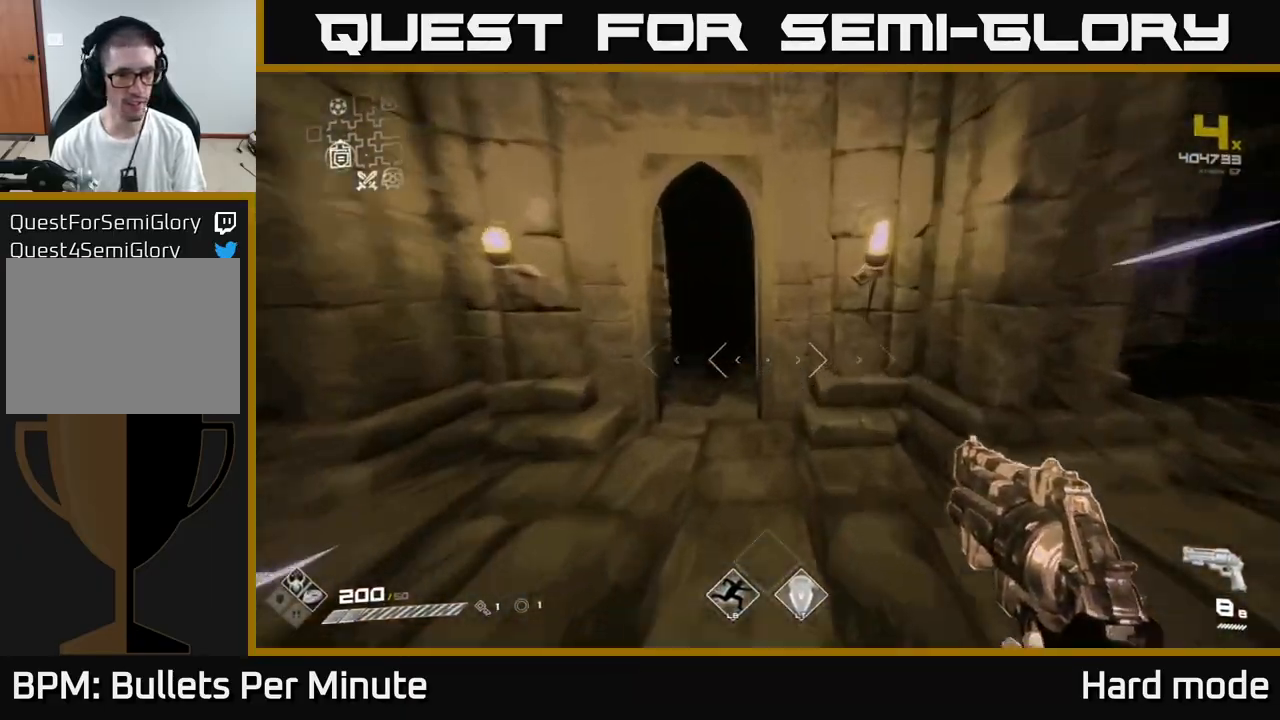
{"buttons": ["L1"], "left_stick": "up", "right_stick": "center", "events": [[100, "left_stick", "up-left"], [117, "right_stick", "left"], [250, "right_stick", "center"], [283, "left_stick", "up"]]}
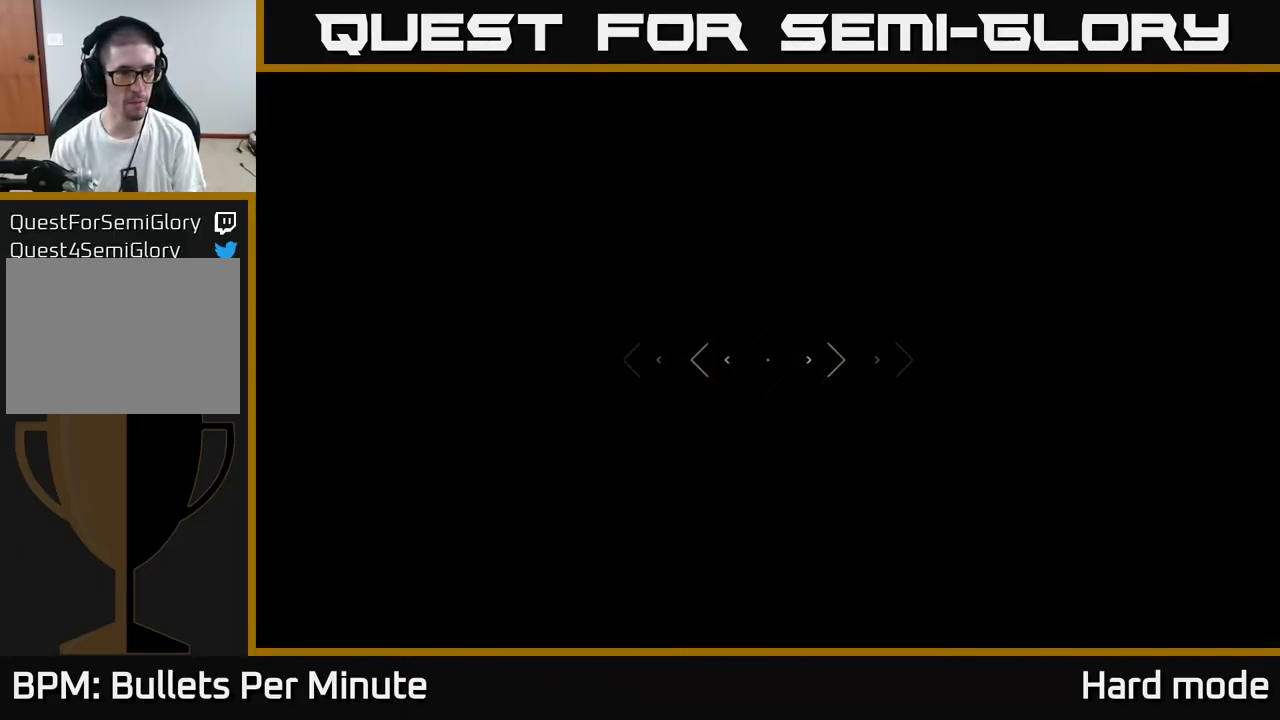
{"buttons": ["L1"], "left_stick": "up", "right_stick": "center", "events": []}
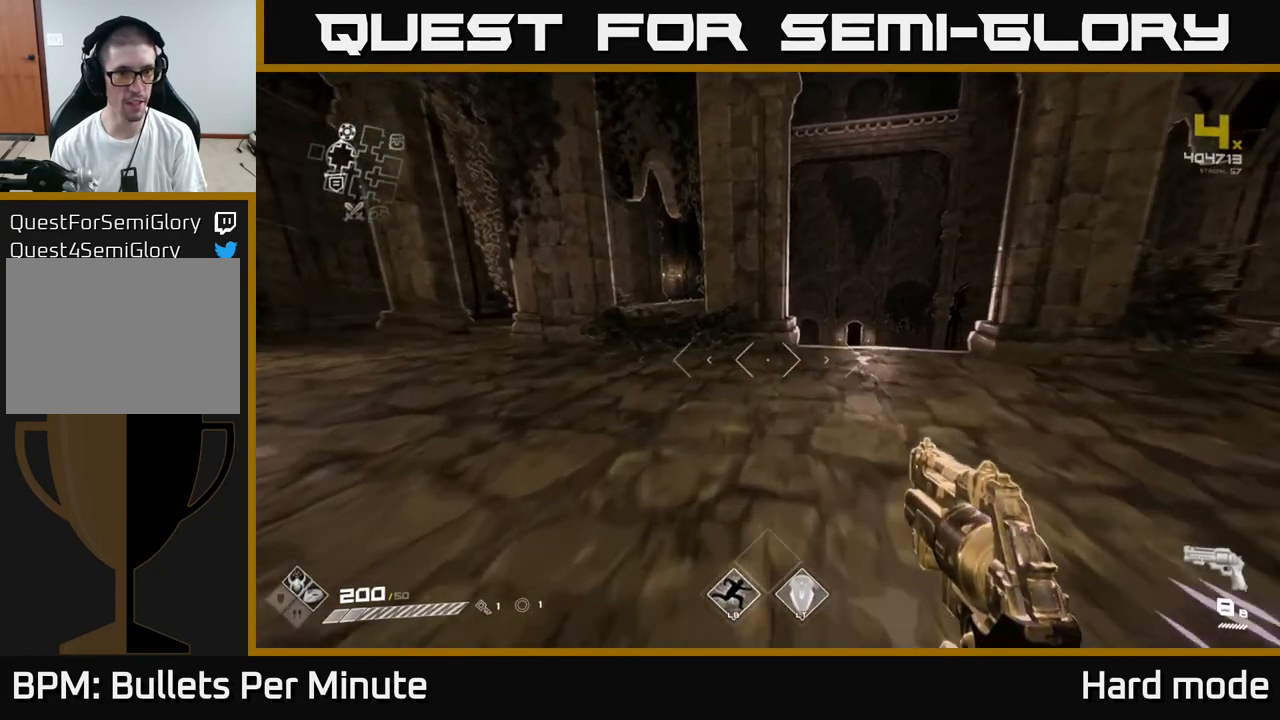
{"buttons": ["L1"], "left_stick": "up-right", "right_stick": "center", "events": [[267, "left_stick", "up-right"]]}
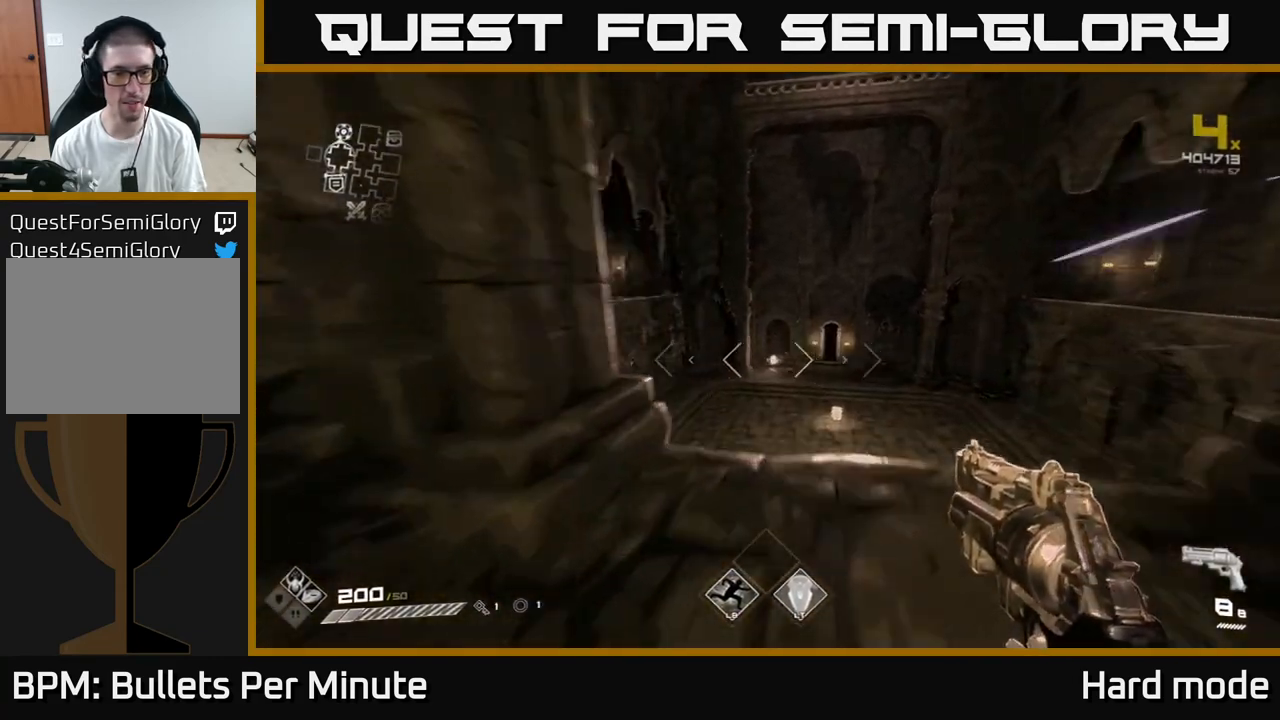
{"buttons": [], "left_stick": "up", "right_stick": "center", "events": [[17, "right_stick", "left"], [183, "L1", "up"], [183, "left_stick", "up"], [183, "right_stick", "center"], [267, "A", "down"], [383, "A", "up"]]}
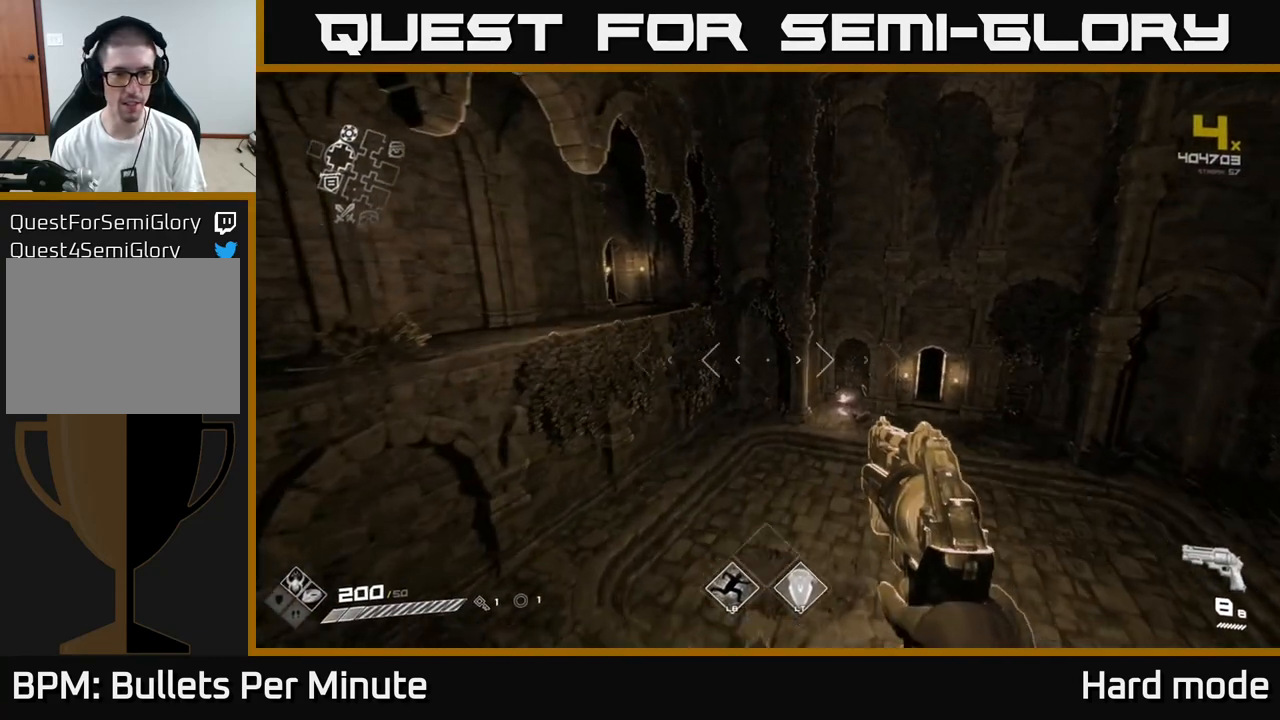
{"buttons": [], "left_stick": "up-left", "right_stick": "center", "events": [[67, "left_stick", "up-left"], [217, "A", "down"], [433, "A", "up"]]}
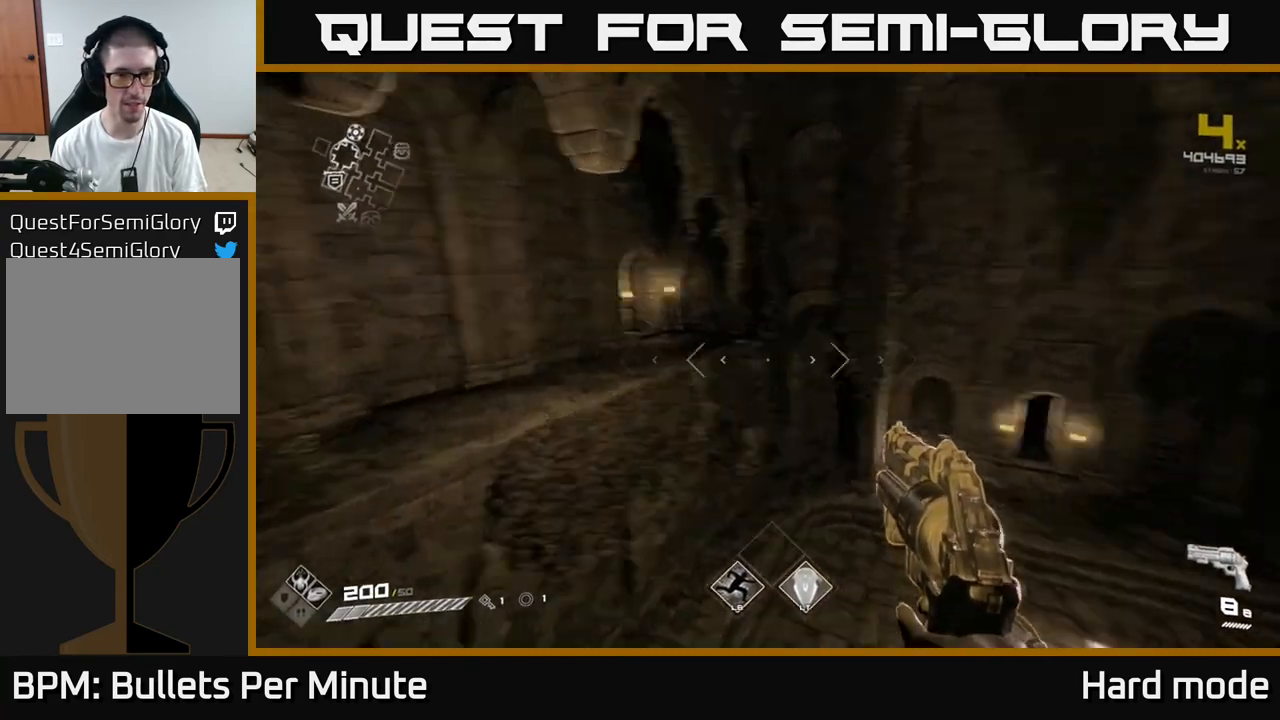
{"buttons": ["L1"], "left_stick": "up-left", "right_stick": "right", "events": [[17, "right_stick", "left"], [150, "right_stick", "center"], [183, "L1", "down"], [417, "right_stick", "right"]]}
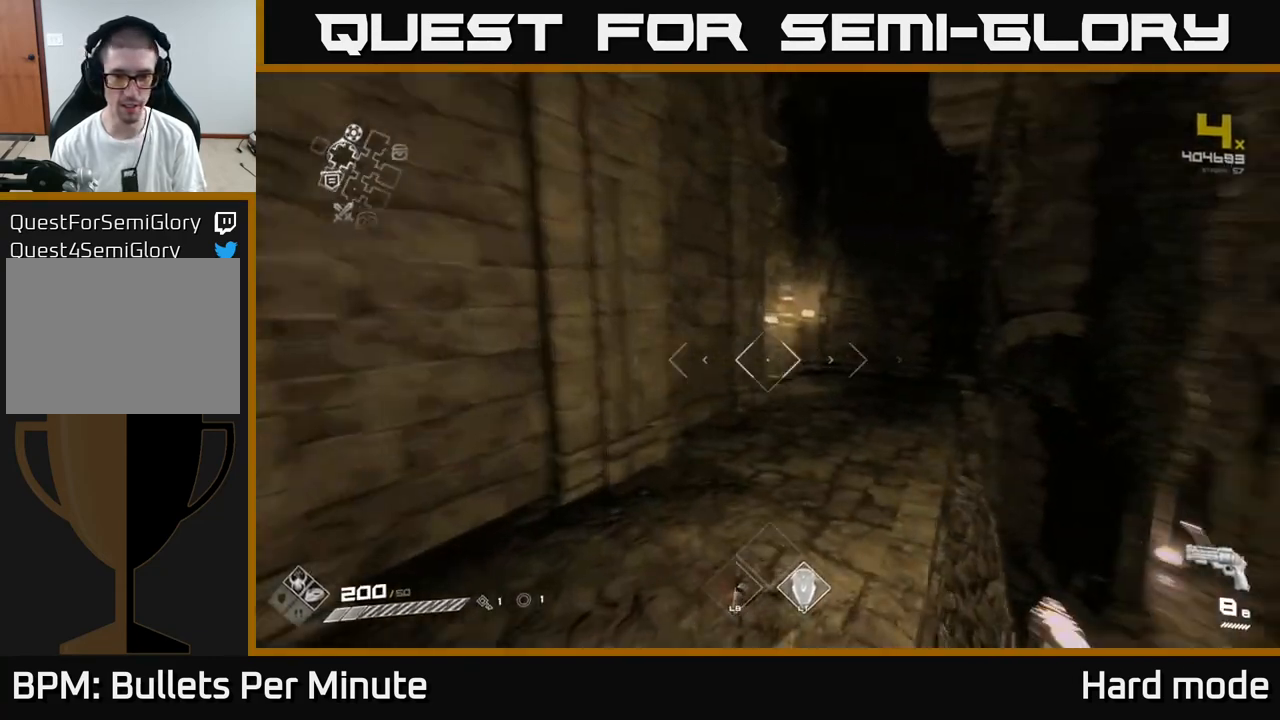
{"buttons": ["L1"], "left_stick": "up", "right_stick": "center", "events": [[167, "right_stick", "center"], [200, "left_stick", "up"]]}
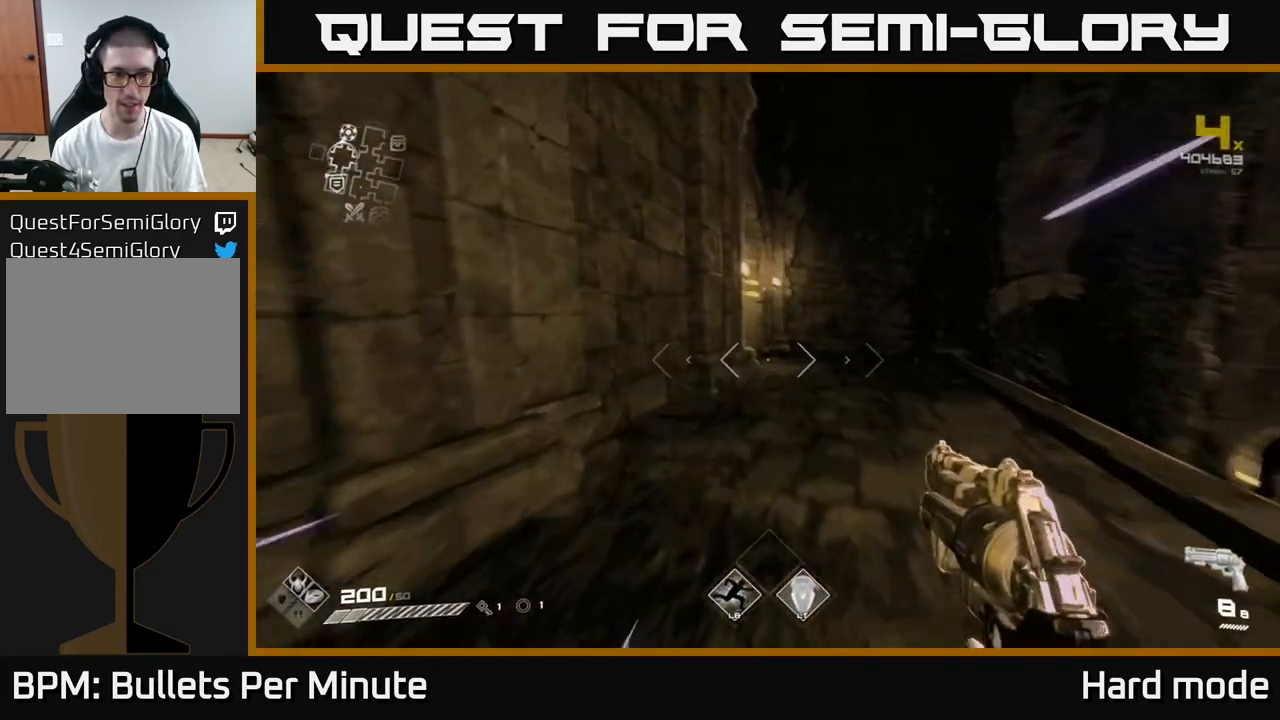
{"buttons": ["L1"], "left_stick": "up-right", "right_stick": "center", "events": [[17, "right_stick", "left"], [217, "right_stick", "center"], [400, "left_stick", "up-right"]]}
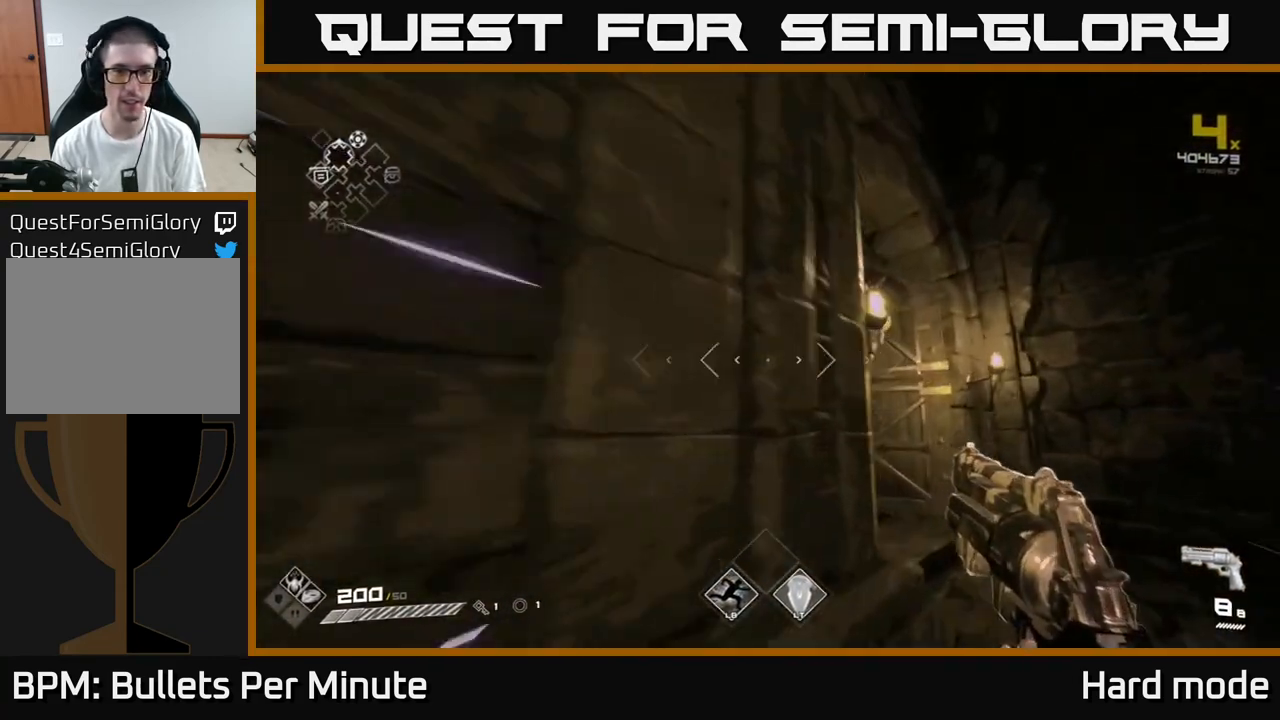
{"buttons": ["L1"], "left_stick": "up", "right_stick": "center", "events": [[167, "right_stick", "down-left"], [250, "right_stick", "left"], [283, "left_stick", "up"], [450, "right_stick", "center"]]}
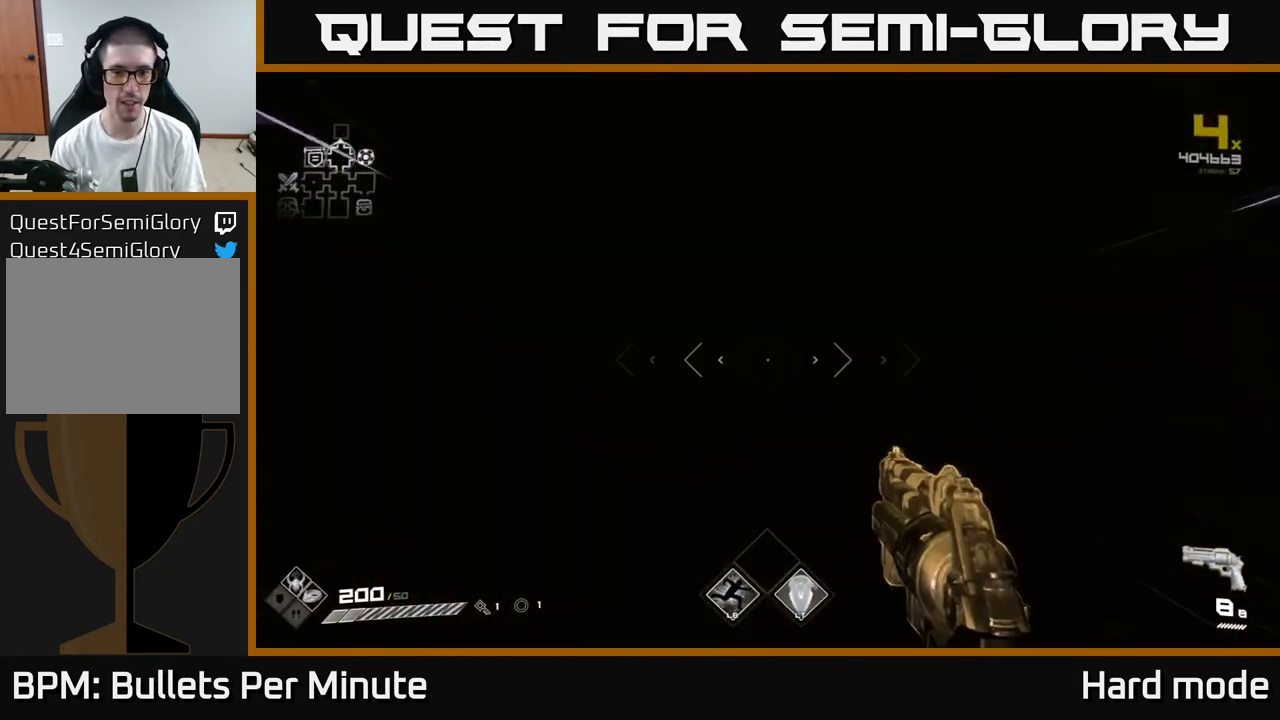
{"buttons": [], "left_stick": "up", "right_stick": "center", "events": [[217, "L1", "up"]]}
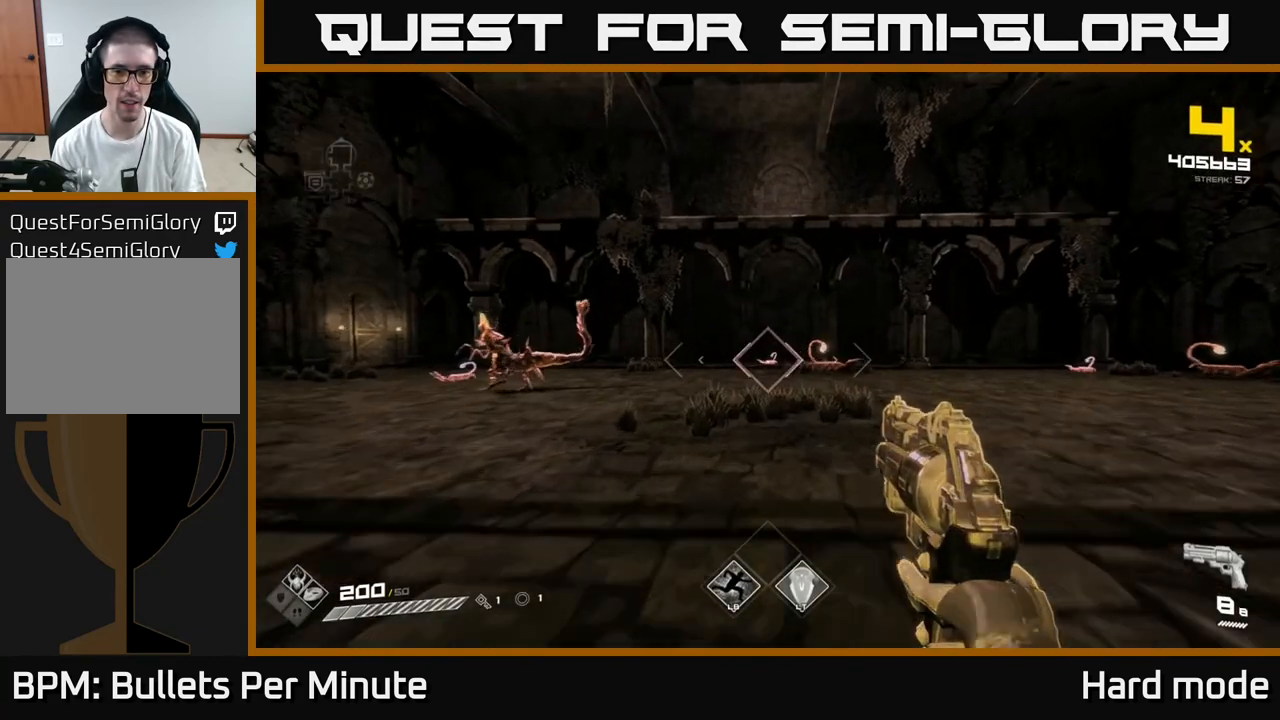
{"buttons": [], "left_stick": "up", "right_stick": "center", "events": [[350, "R2", "down"], [450, "R2", "up"]]}
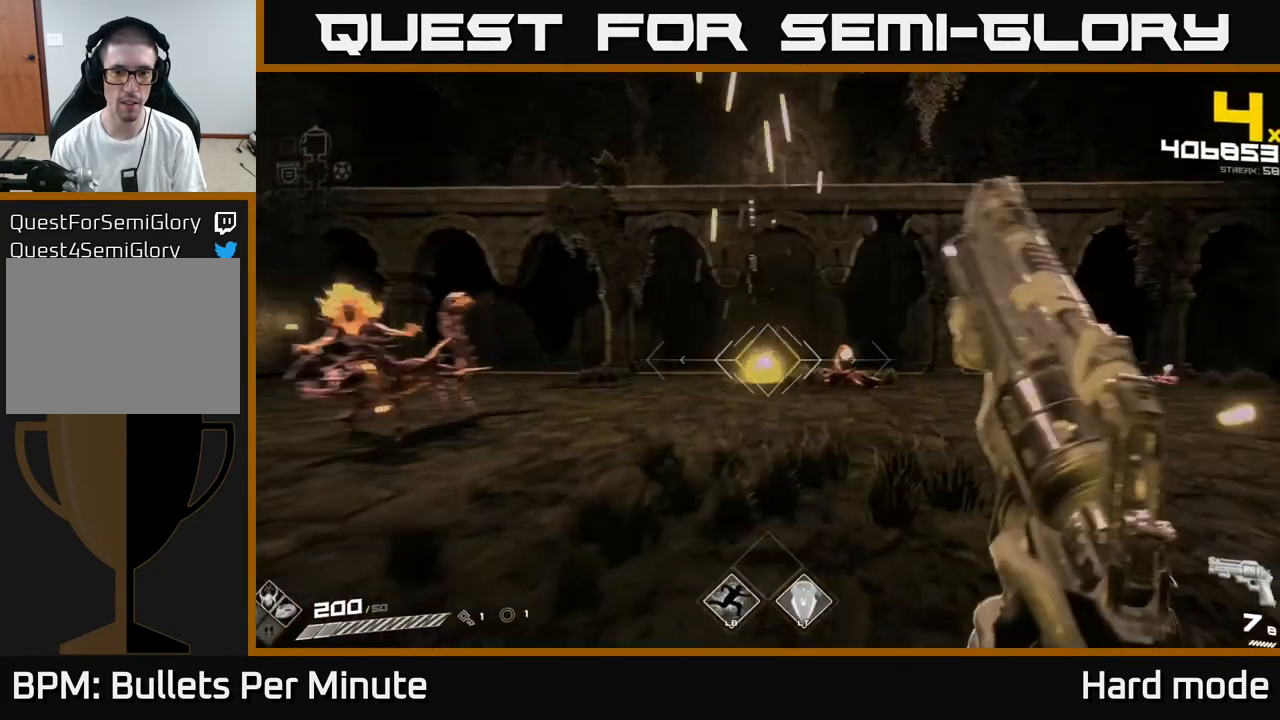
{"buttons": [], "left_stick": "down", "right_stick": "center", "events": [[33, "right_stick", "right"], [150, "left_stick", "up-left"], [150, "right_stick", "center"], [183, "R2", "down"], [250, "R2", "up"], [283, "left_stick", "center"], [450, "left_stick", "down"]]}
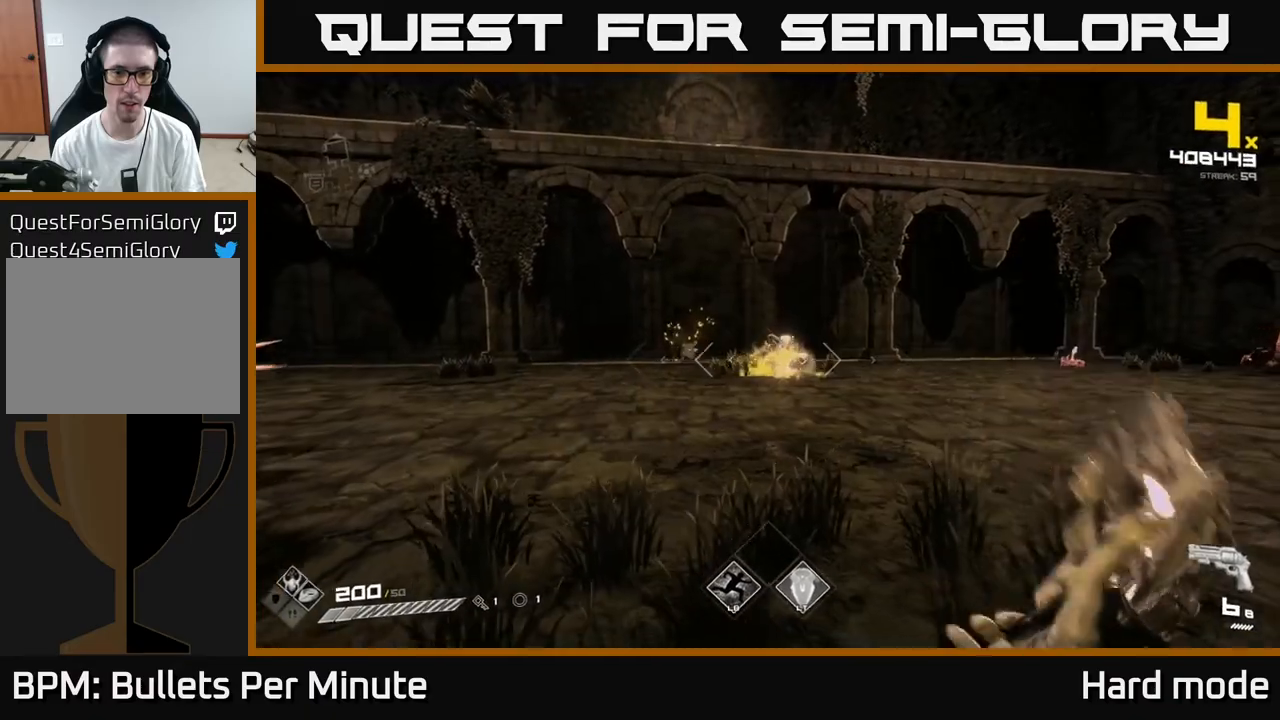
{"buttons": [], "left_stick": "down", "right_stick": "center", "events": [[17, "R2", "down"], [67, "left_stick", "down-left"], [100, "R2", "up"], [133, "right_stick", "left"], [283, "left_stick", "center"], [350, "R2", "down"], [350, "right_stick", "center"], [433, "R2", "up"], [467, "left_stick", "down"]]}
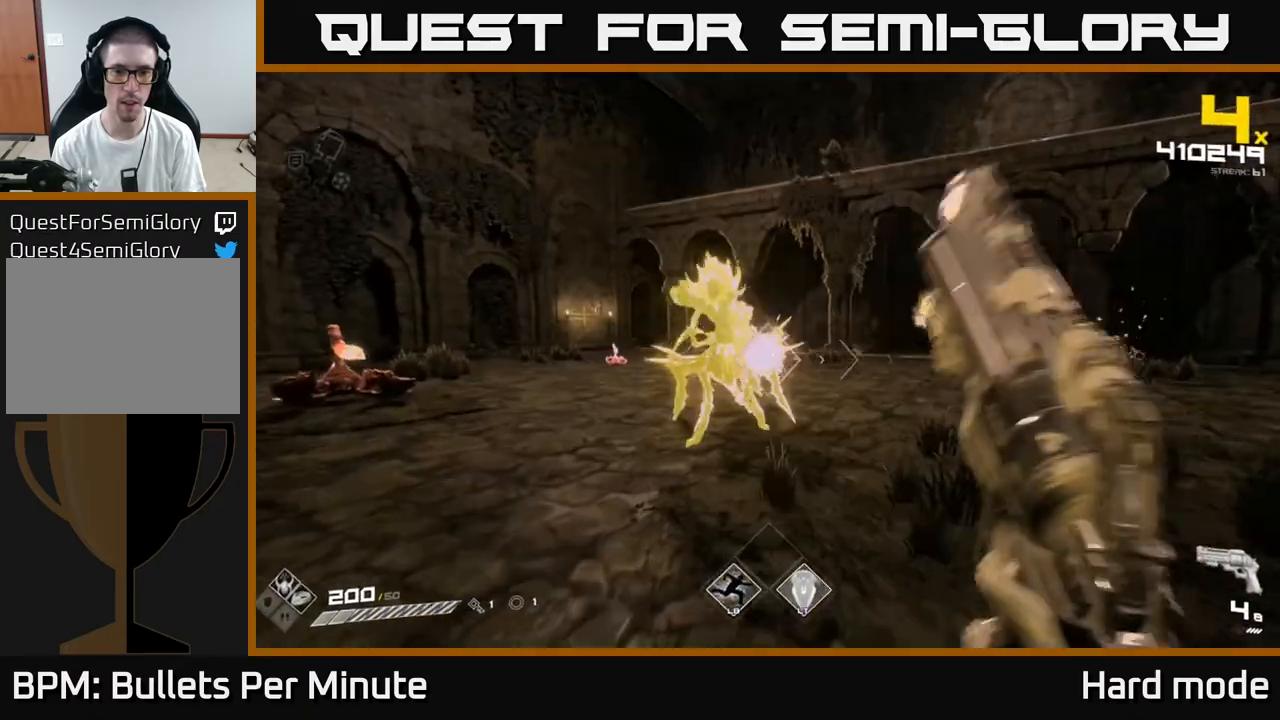
{"buttons": [], "left_stick": "left", "right_stick": "left", "events": [[83, "left_stick", "center"], [117, "right_stick", "left"], [200, "R2", "down"], [200, "right_stick", "center"], [283, "R2", "up"], [283, "left_stick", "down-right"], [383, "left_stick", "center"], [483, "left_stick", "left"], [483, "right_stick", "left"]]}
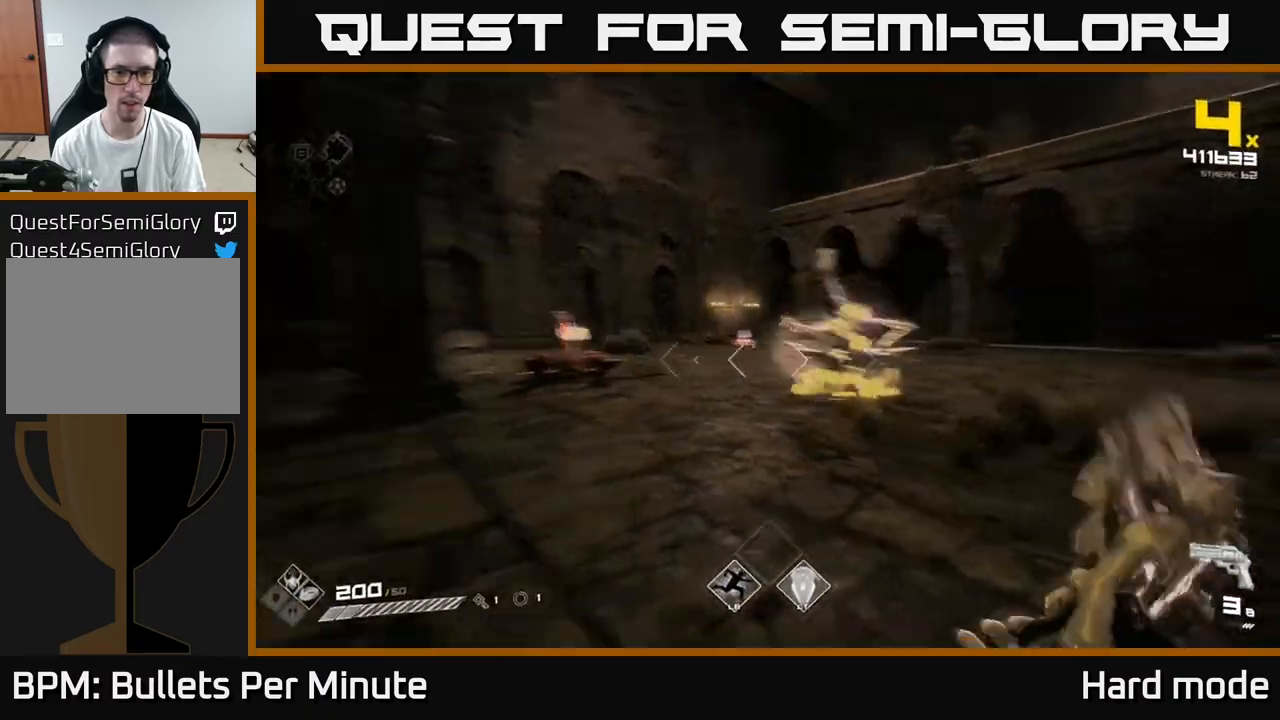
{"buttons": ["R2"], "left_stick": "up-left", "right_stick": "center", "events": [[150, "R2", "down"], [183, "right_stick", "center"], [217, "left_stick", "center"], [267, "R2", "up"], [333, "right_stick", "right"], [417, "left_stick", "up-left"], [433, "R2", "down"], [433, "right_stick", "center"]]}
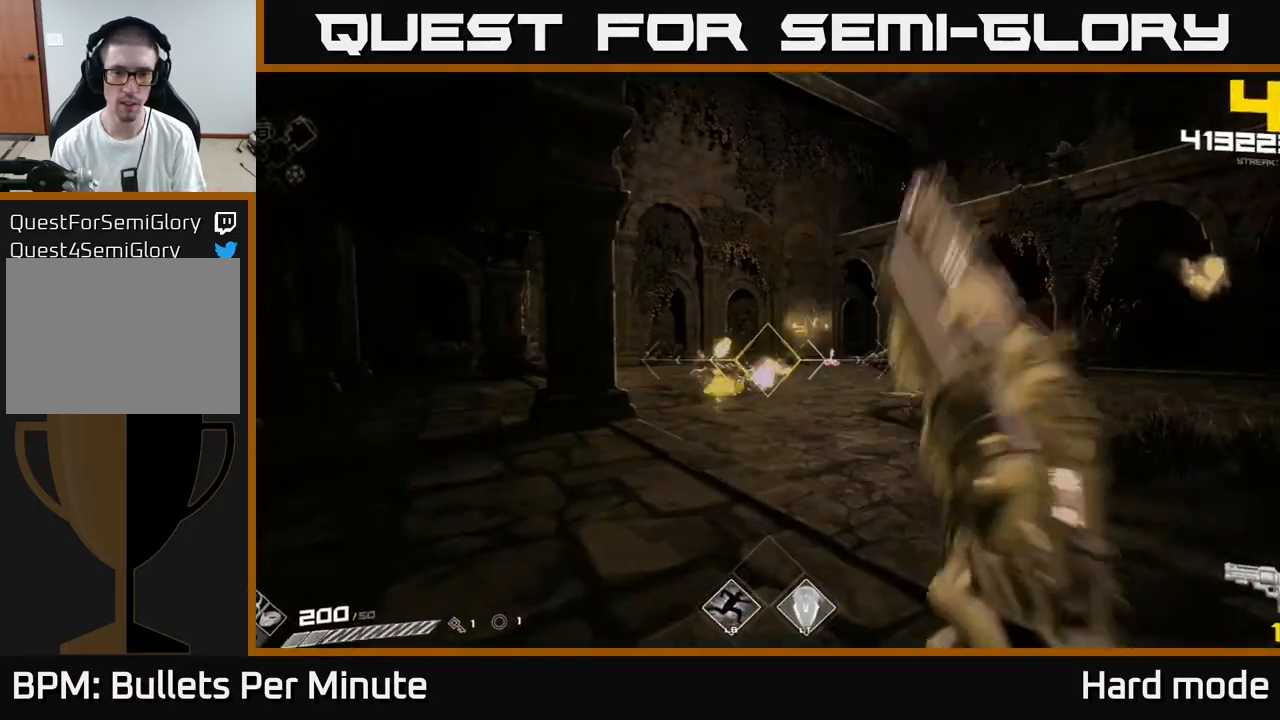
{"buttons": [], "left_stick": "up-left", "right_stick": "center", "events": [[17, "R2", "up"], [17, "left_stick", "center"], [150, "left_stick", "up"], [267, "R2", "down"], [383, "R2", "up"], [400, "left_stick", "center"], [483, "left_stick", "up-left"]]}
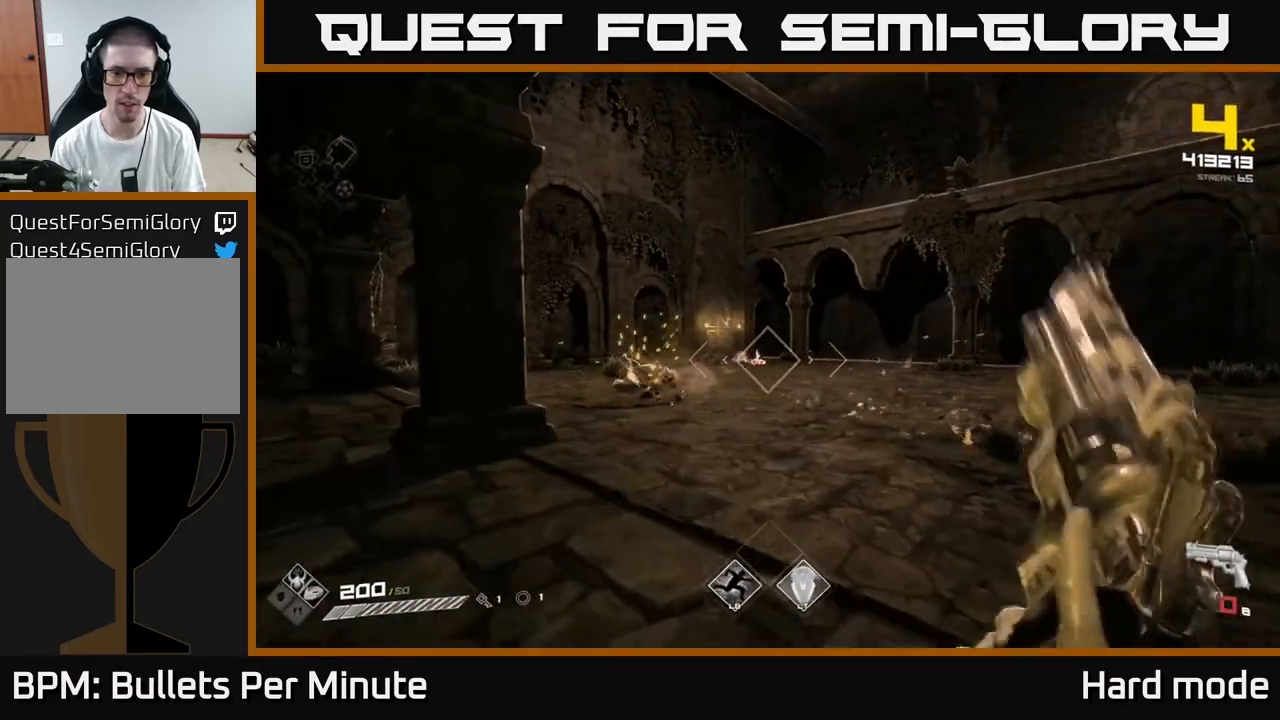
{"buttons": ["R1"], "left_stick": "up", "right_stick": "center", "events": [[100, "R1", "down"], [200, "R1", "up"], [250, "left_stick", "up"], [450, "R1", "down"]]}
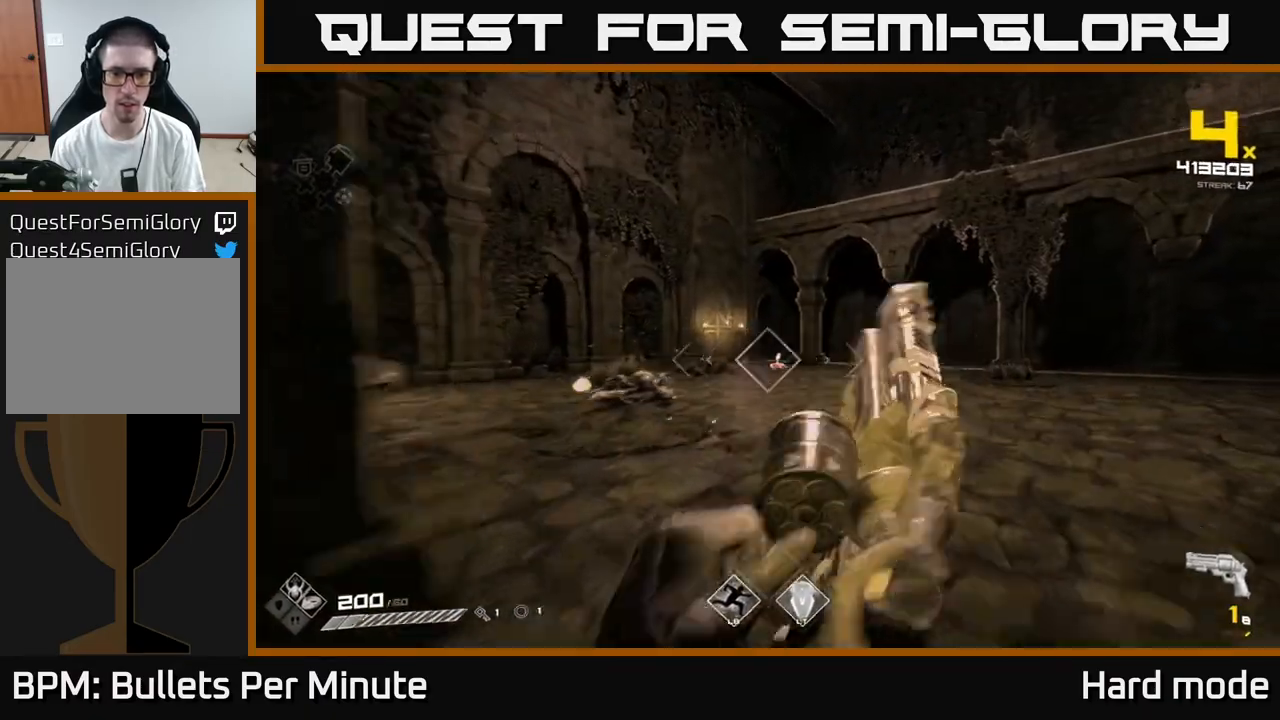
{"buttons": [], "left_stick": "up", "right_stick": "center", "events": [[50, "R1", "up"], [267, "R1", "down"], [367, "R1", "up"]]}
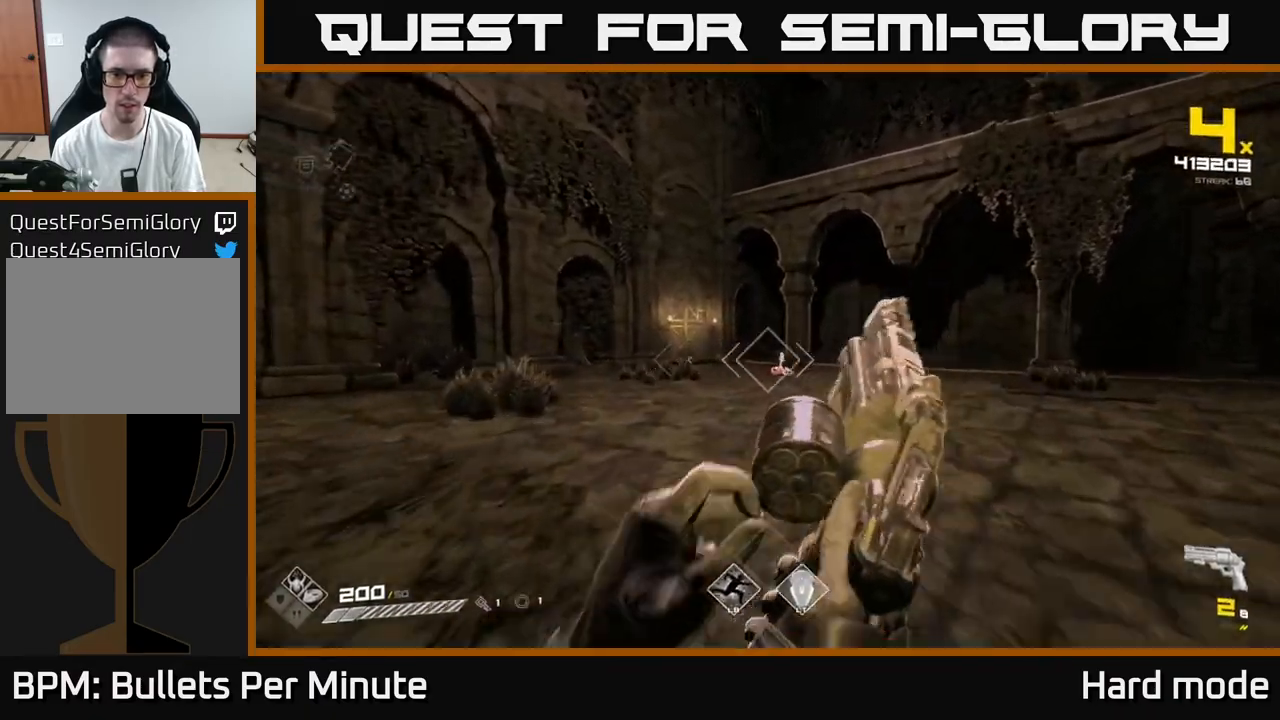
{"buttons": [], "left_stick": "up-left", "right_stick": "right", "events": [[67, "R2", "down"], [200, "R2", "up"], [200, "left_stick", "up-left"], [250, "right_stick", "down-right"], [300, "right_stick", "center"], [400, "right_stick", "right"], [450, "R1", "down"], [500, "R1", "up"]]}
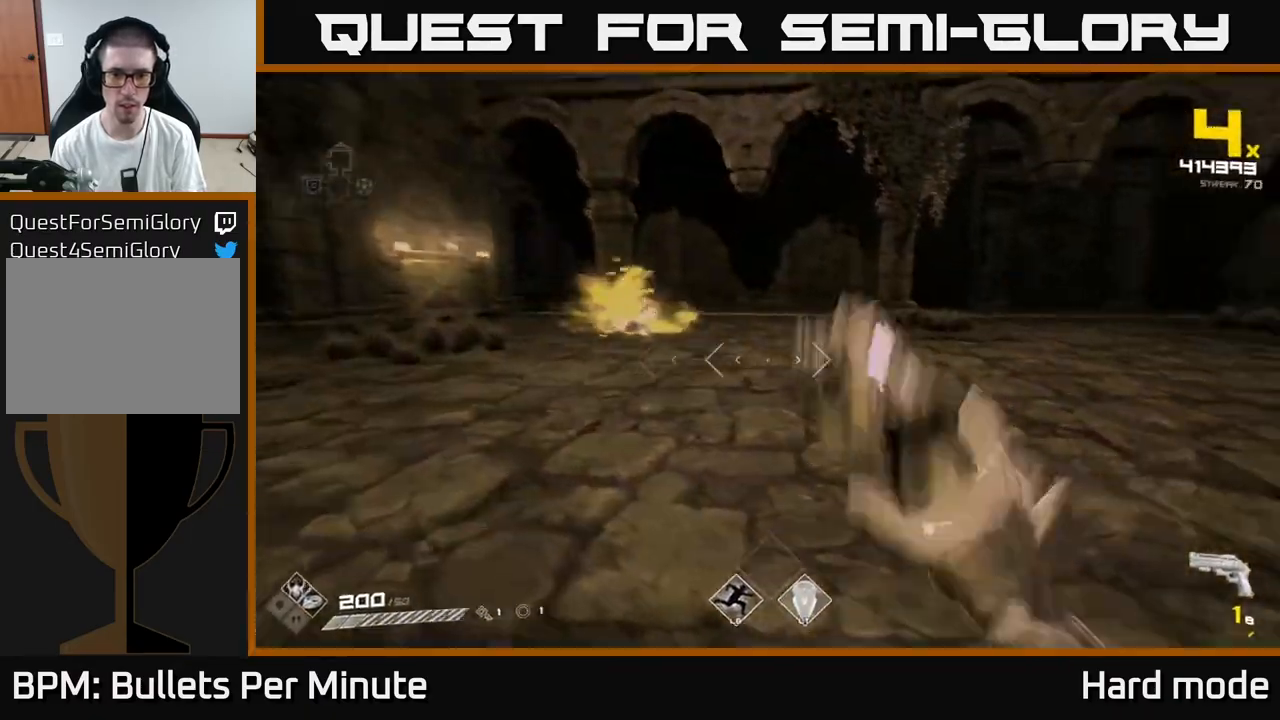
{"buttons": [], "left_stick": "left", "right_stick": "center", "events": [[50, "left_stick", "left"], [300, "R1", "down"], [467, "R1", "up"], [500, "right_stick", "center"]]}
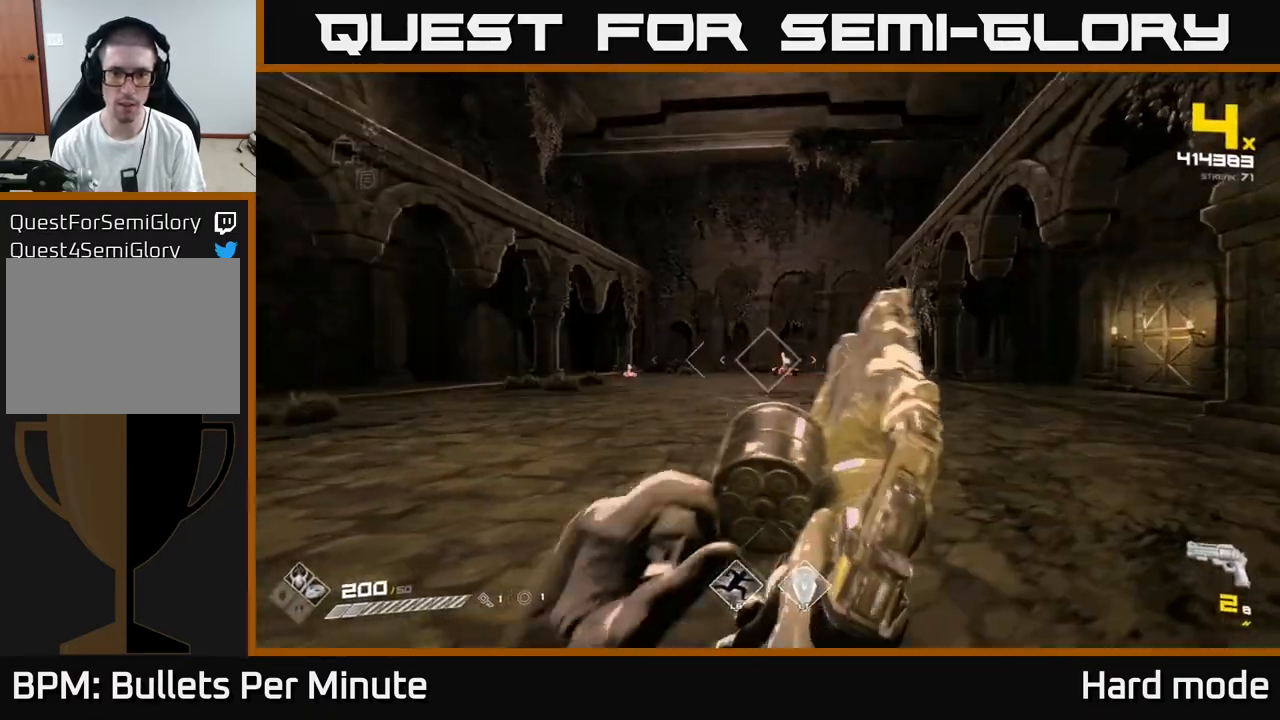
{"buttons": ["R1"], "left_stick": "up-left", "right_stick": "center", "events": [[117, "R1", "down"], [233, "R1", "up"], [317, "left_stick", "up-left"], [417, "right_stick", "right"], [483, "R1", "down"], [483, "right_stick", "center"]]}
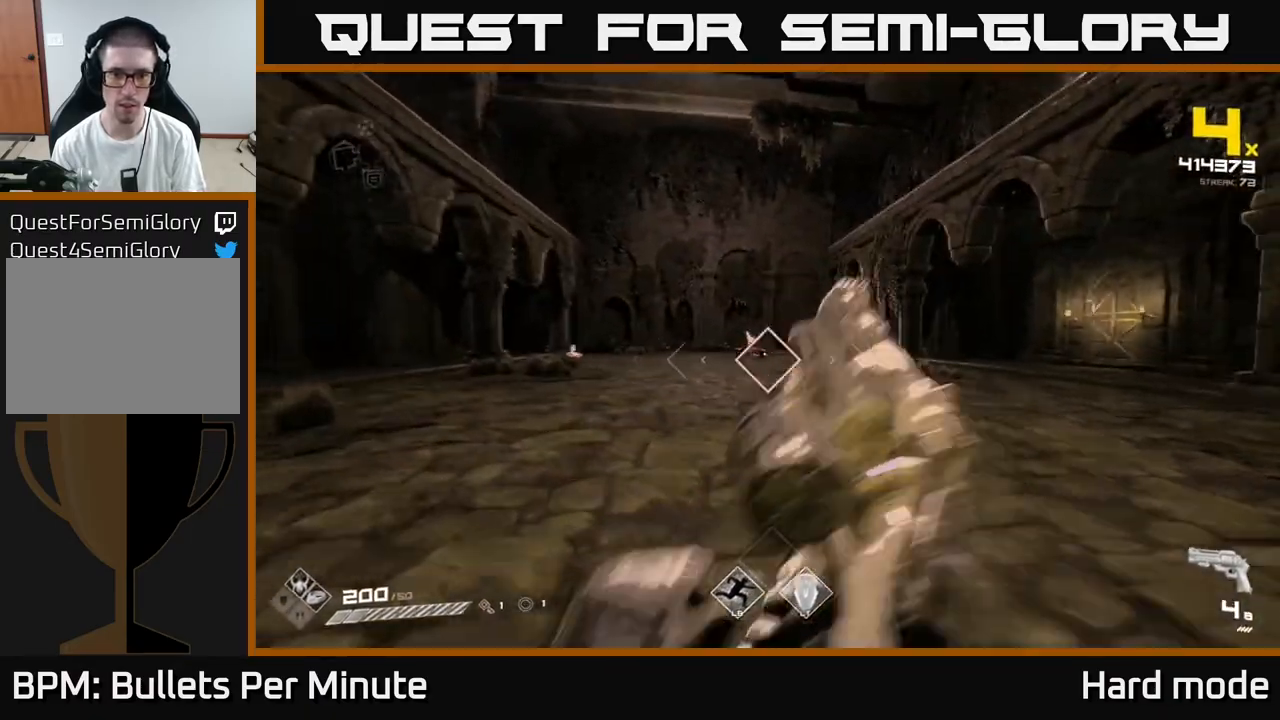
{"buttons": [], "left_stick": "up", "right_stick": "center", "events": [[83, "R1", "up"], [317, "R1", "down"], [350, "left_stick", "up"], [417, "R1", "up"]]}
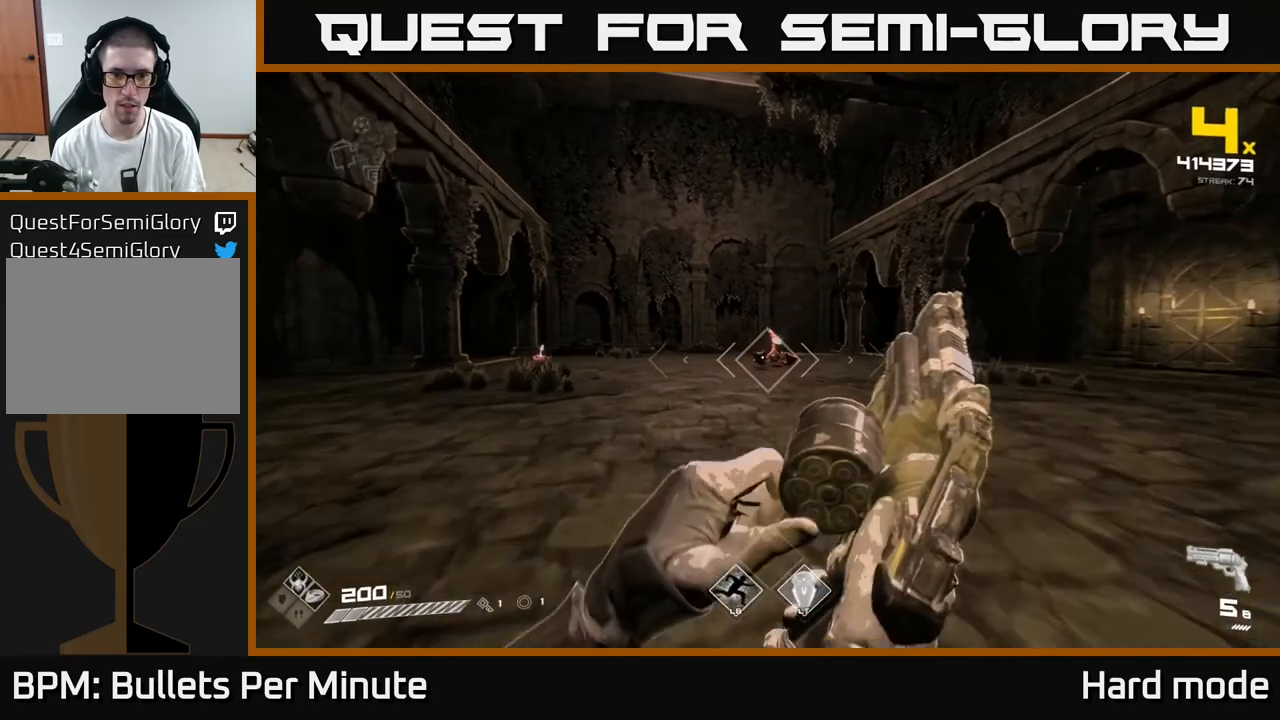
{"buttons": ["R2"], "left_stick": "right", "right_stick": "center", "events": [[183, "R1", "down"], [267, "left_stick", "center"], [300, "R1", "up"], [450, "left_stick", "right"], [483, "R2", "down"]]}
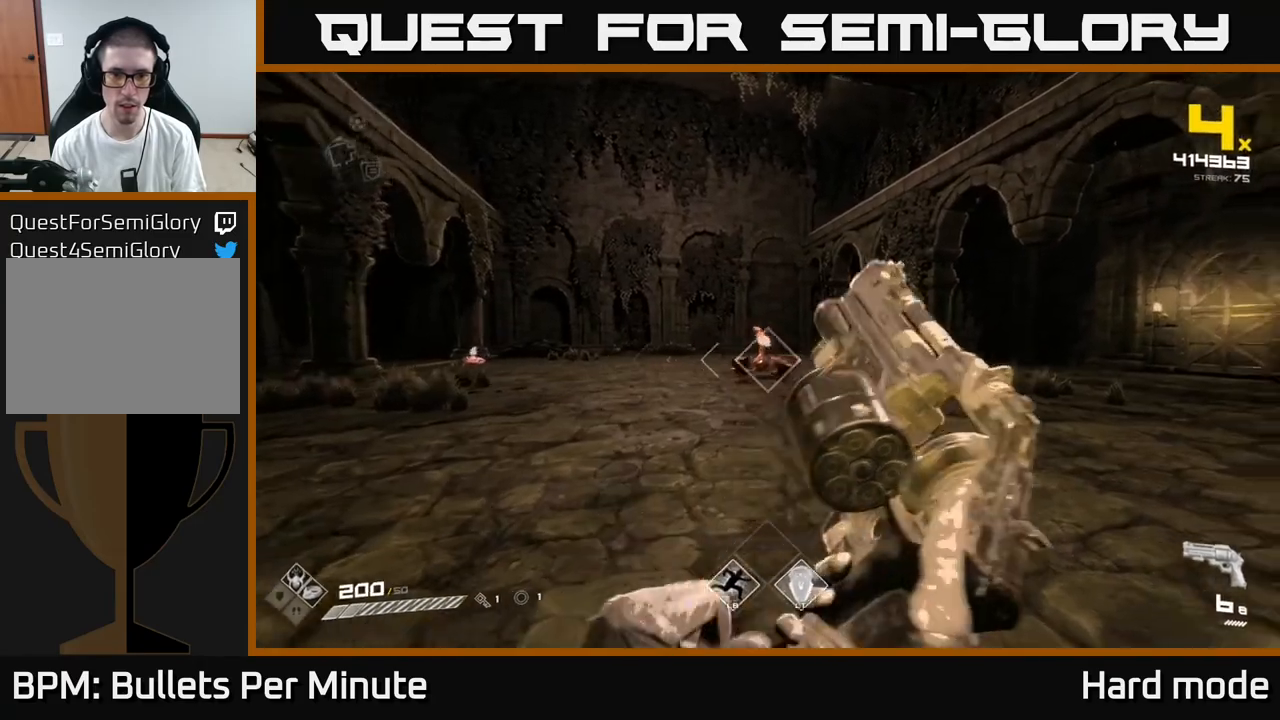
{"buttons": [], "left_stick": "down-left", "right_stick": "center", "events": [[33, "left_stick", "center"], [83, "R2", "up"], [317, "R2", "down"], [417, "R2", "up"], [417, "left_stick", "down-left"]]}
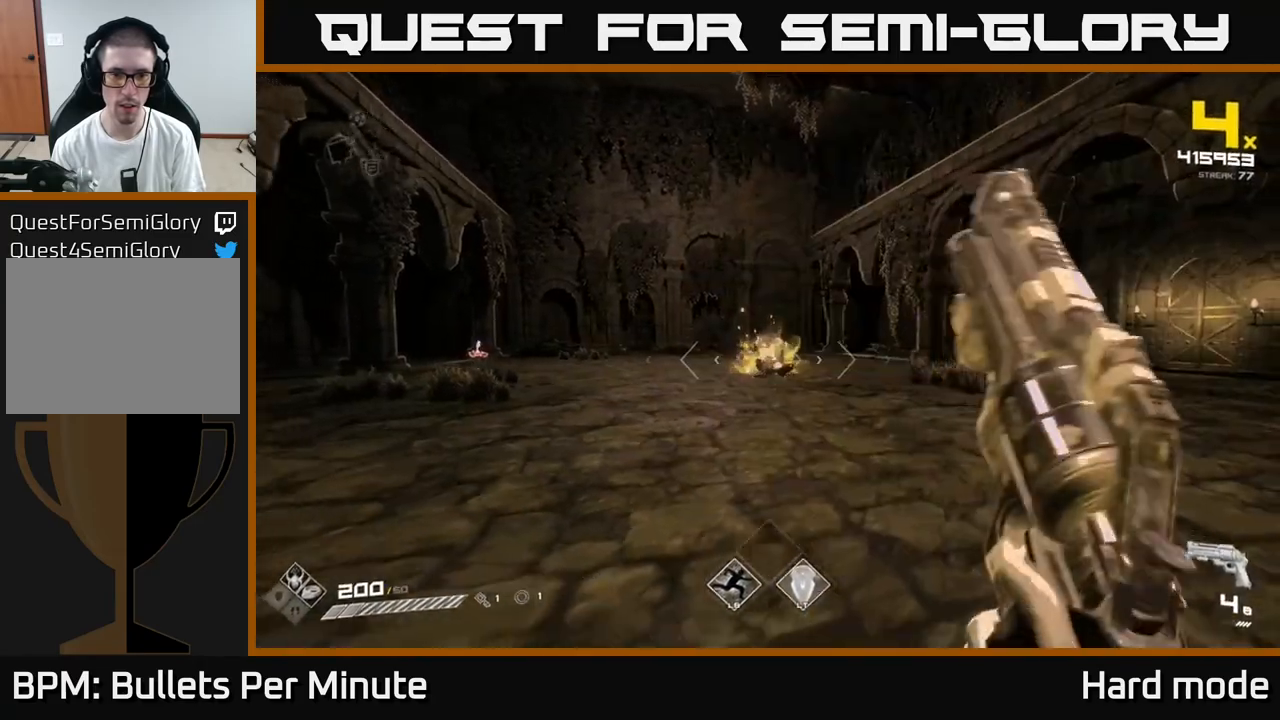
{"buttons": [], "left_stick": "up-left", "right_stick": "center", "events": [[33, "right_stick", "left"], [83, "left_stick", "up-left"], [167, "right_stick", "center"], [183, "left_stick", "up"], [233, "R1", "down"], [367, "R1", "up"], [467, "left_stick", "up-left"]]}
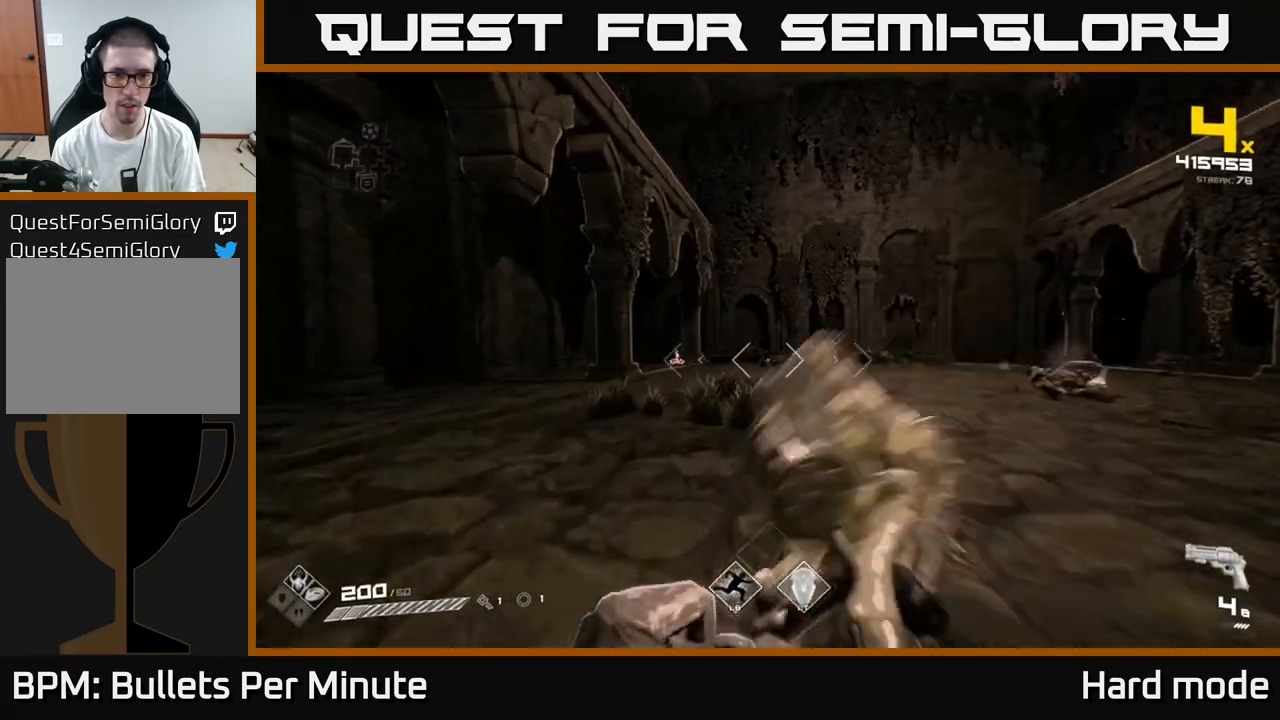
{"buttons": [], "left_stick": "center", "right_stick": "center", "events": [[50, "R1", "down"], [117, "left_stick", "up"], [167, "R1", "up"], [367, "R1", "down"], [400, "left_stick", "center"], [450, "R1", "up"]]}
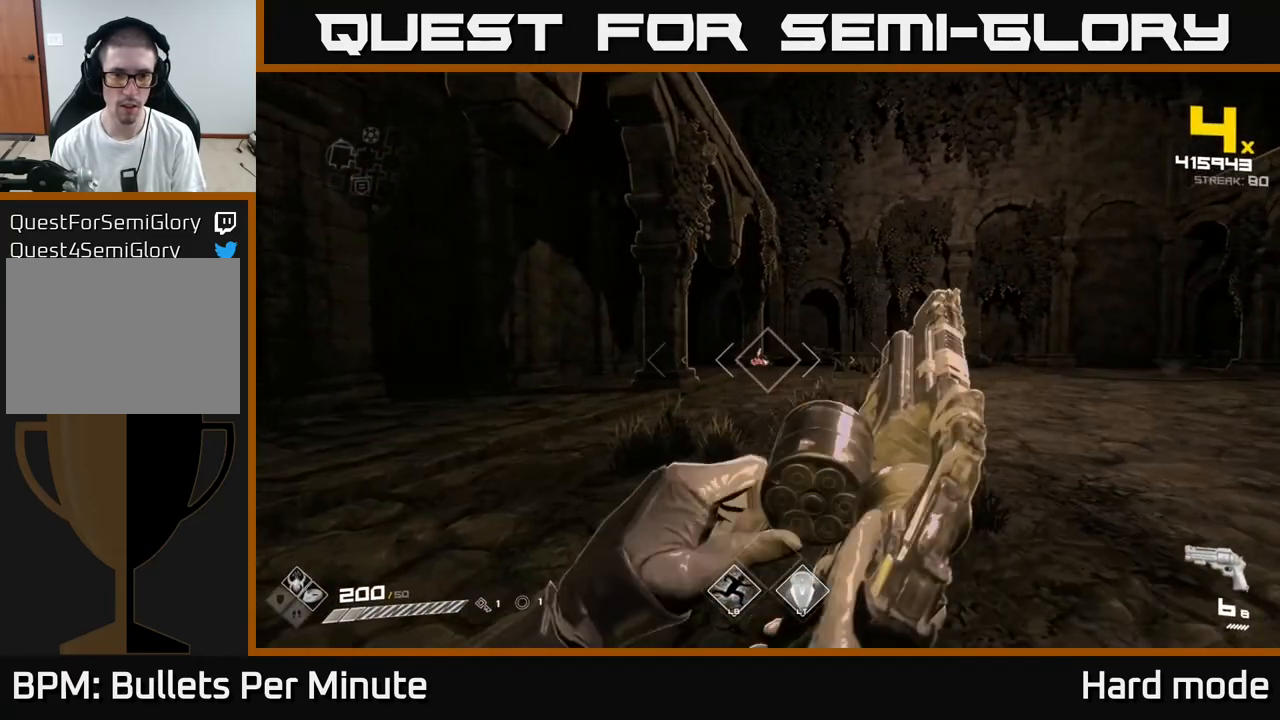
{"buttons": [], "left_stick": "down", "right_stick": "center", "events": [[100, "left_stick", "down-right"], [217, "R1", "down"], [217, "left_stick", "down"], [317, "R1", "up"], [333, "left_stick", "center"], [467, "left_stick", "down"]]}
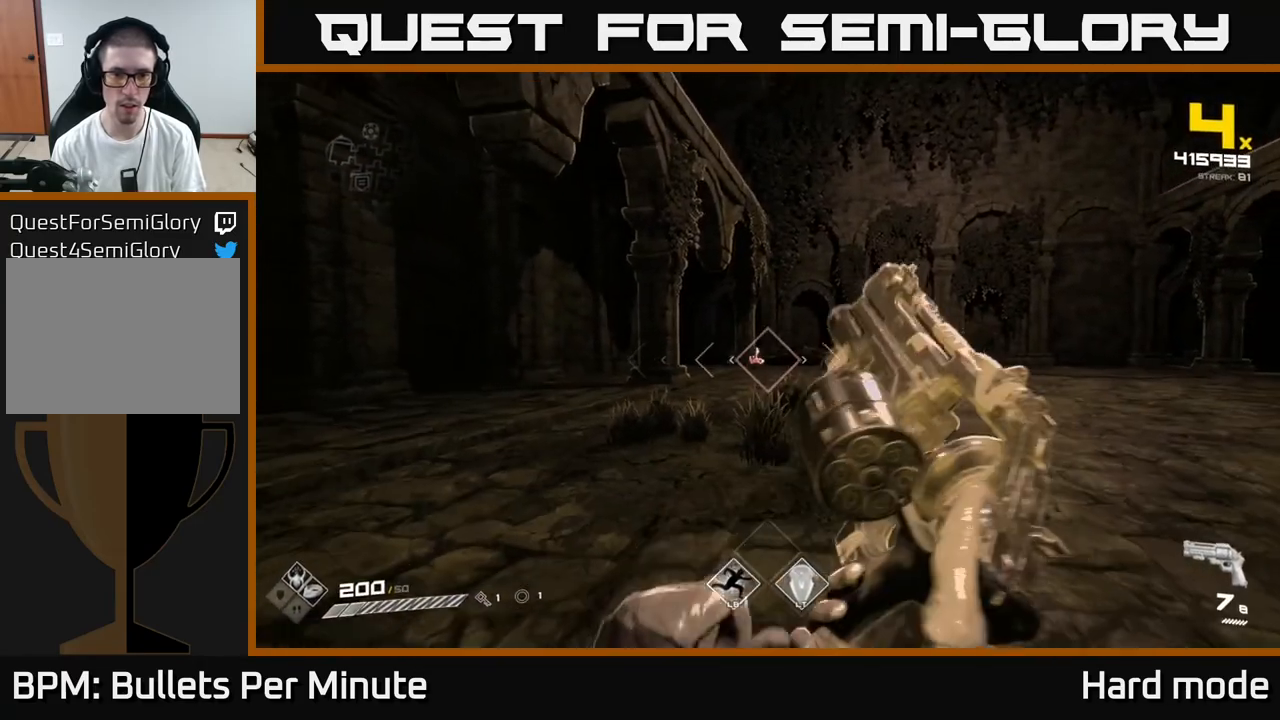
{"buttons": [], "left_stick": "center", "right_stick": "center", "events": [[50, "R1", "down"], [133, "R1", "up"], [367, "R1", "down"], [417, "left_stick", "center"], [483, "R1", "up"]]}